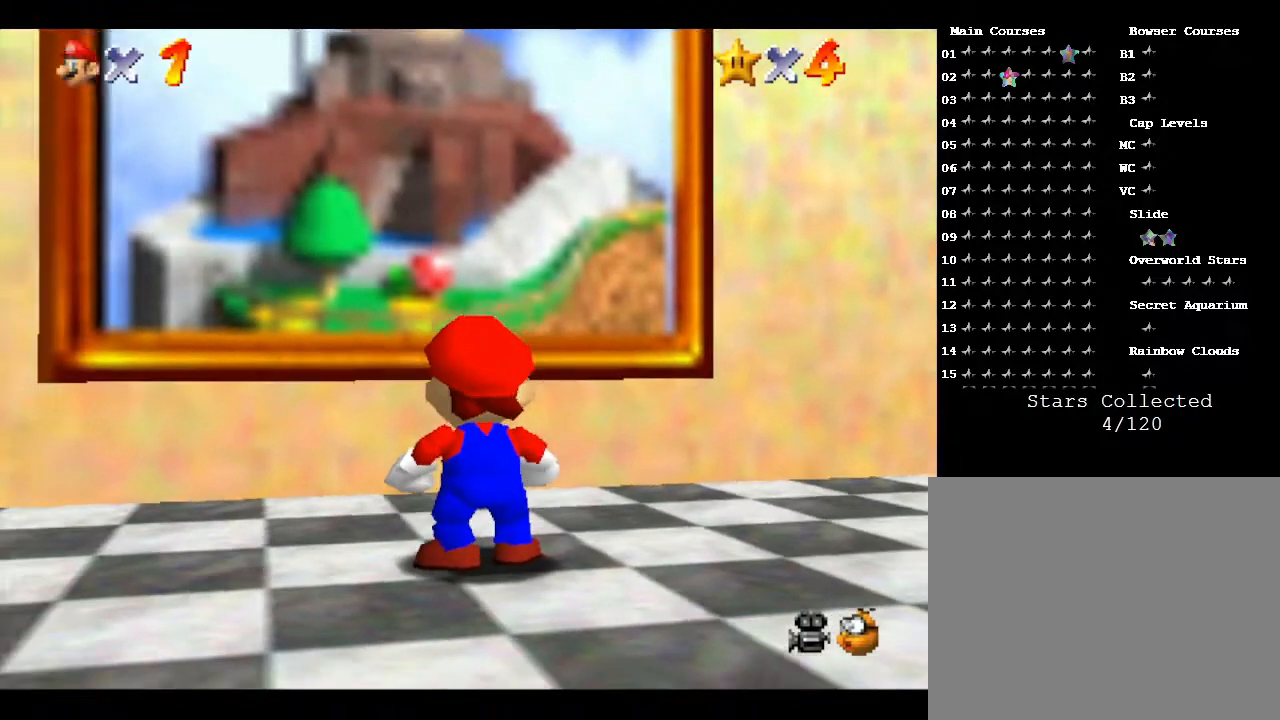
Gameplay with a controller (Nintendo layout); each line is a JSON object with the inputs held at the frame after it. "events" lists button and stick changes between this image and that frame as [ms after this image, input, new state], when the widget could be followed in between. Not read: L3 R3.
{"buttons": ["A"], "left_stick": "up", "events": [[117, "left_stick", "up"], [400, "A", "down"]]}
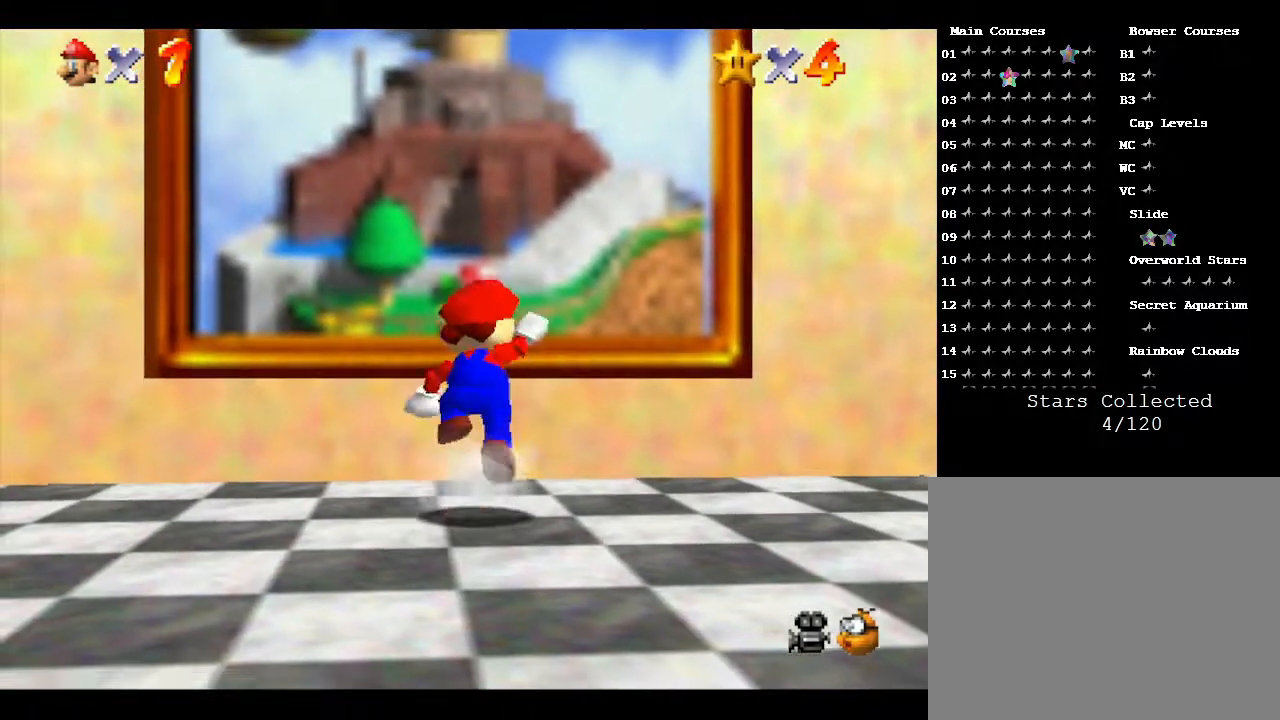
{"buttons": ["A"], "left_stick": "up", "events": [[367, "A", "up"], [483, "A", "down"]]}
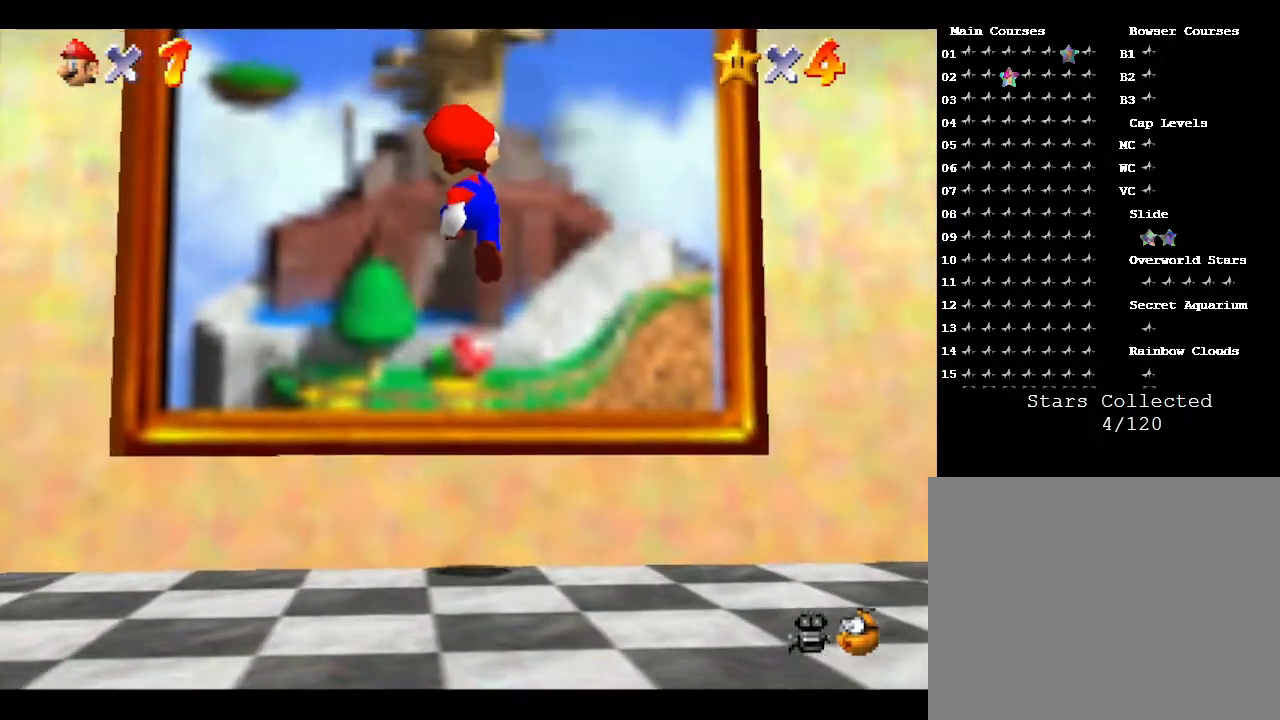
{"buttons": [], "left_stick": "center", "events": [[50, "B", "down"], [283, "A", "up"], [317, "B", "up"], [450, "left_stick", "center"]]}
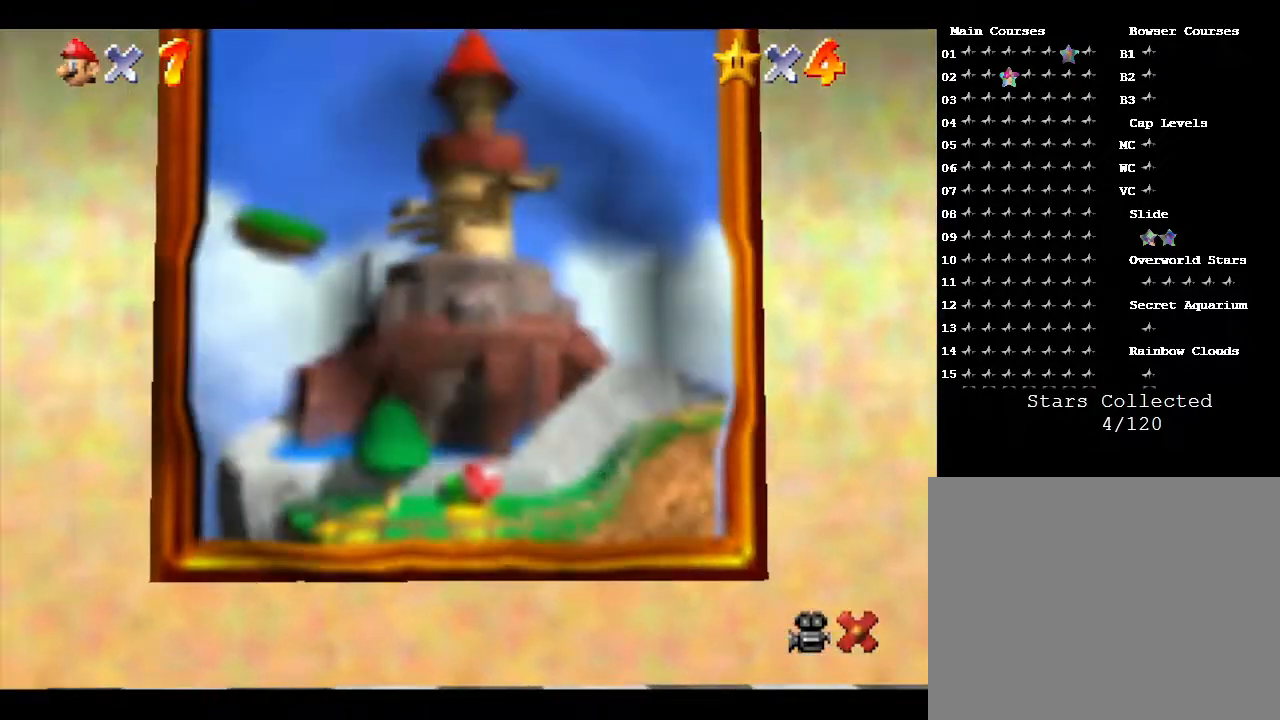
{"buttons": [], "left_stick": "center", "events": []}
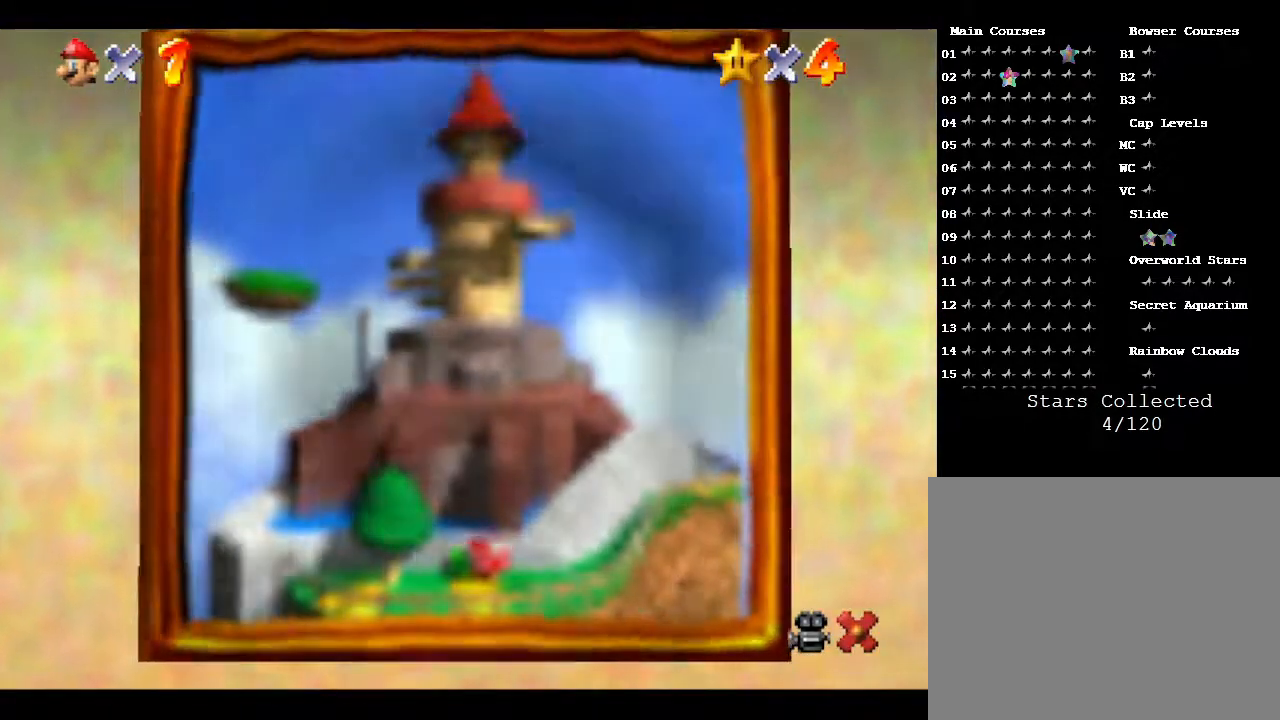
{"buttons": [], "left_stick": "center", "events": []}
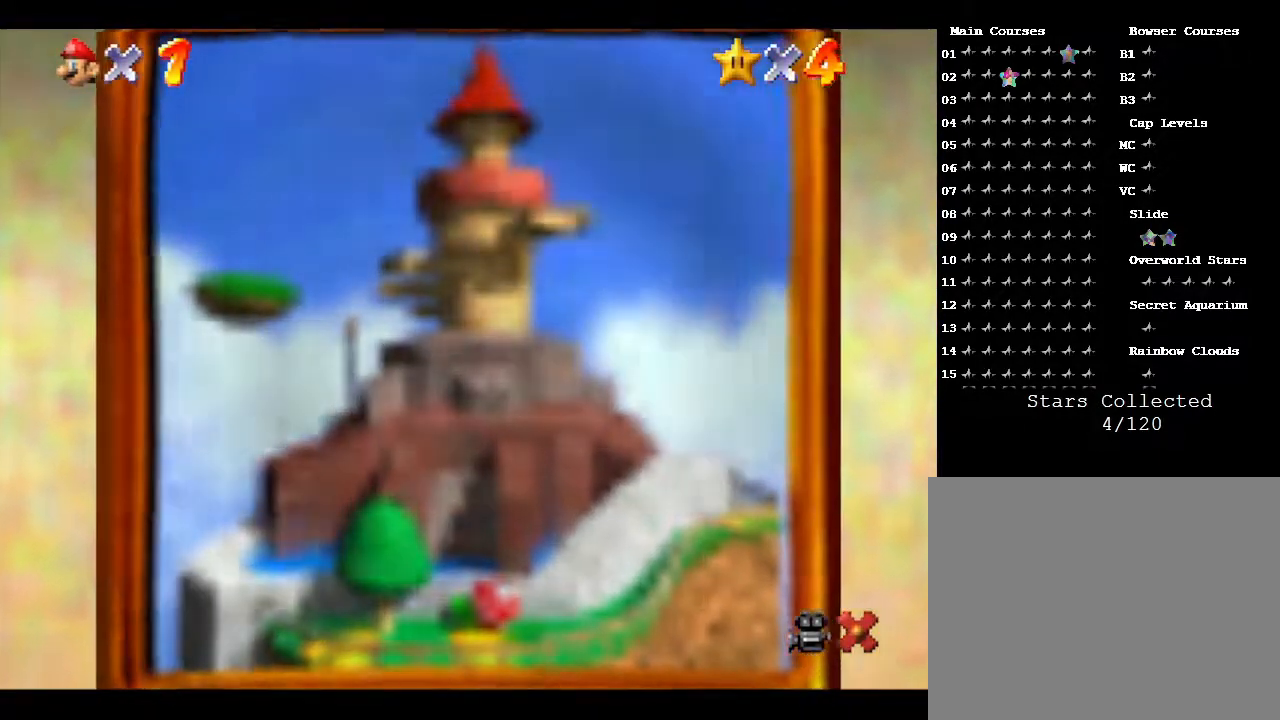
{"buttons": [], "left_stick": "center", "events": []}
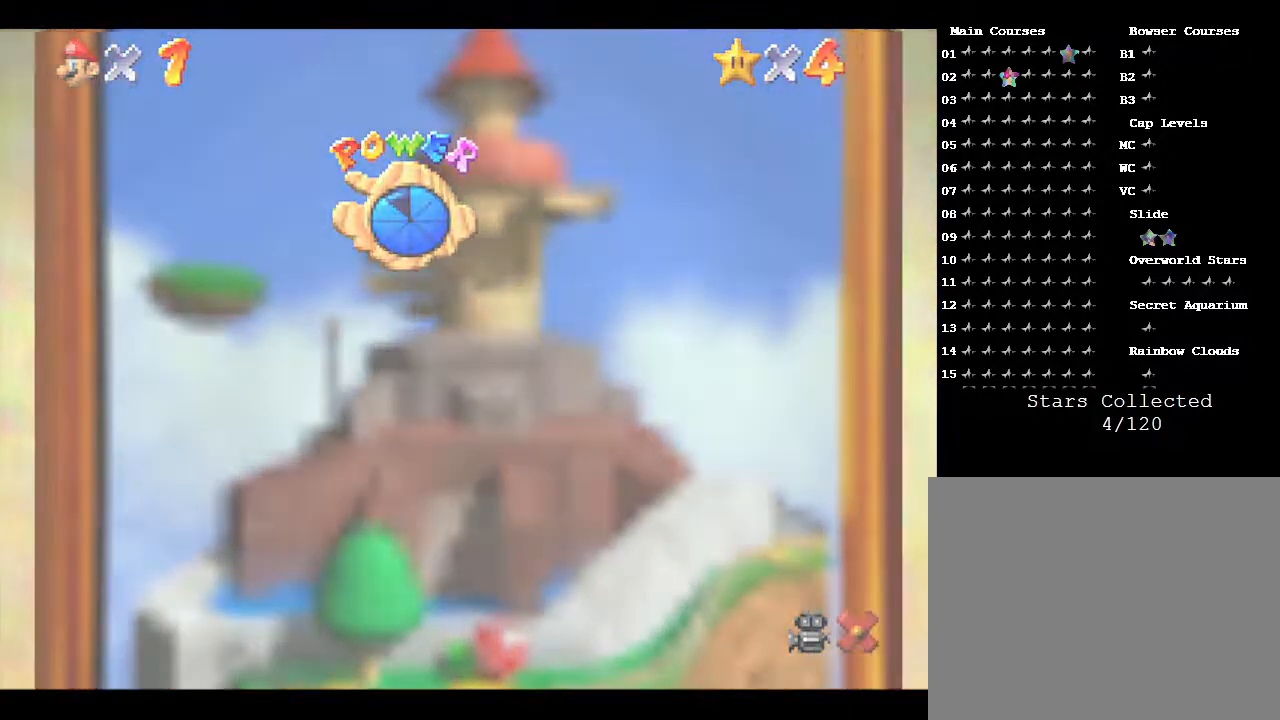
{"buttons": [], "left_stick": "center", "events": []}
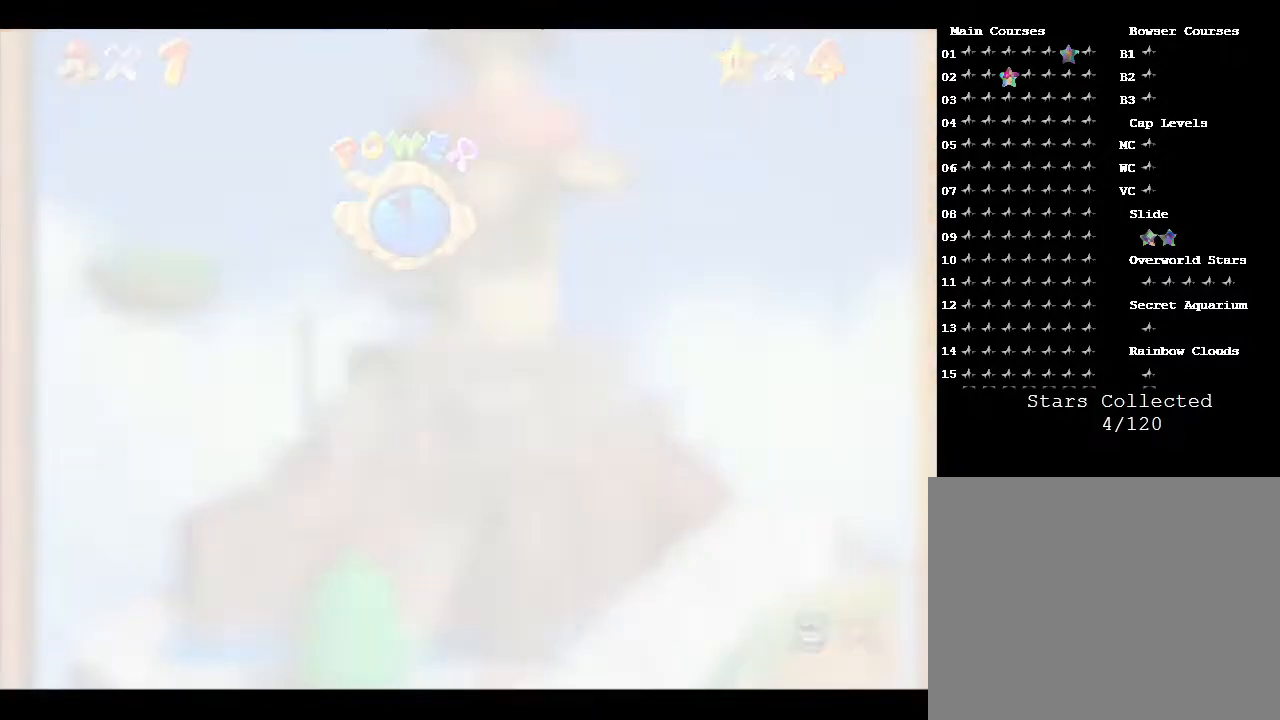
{"buttons": [], "left_stick": "center", "events": []}
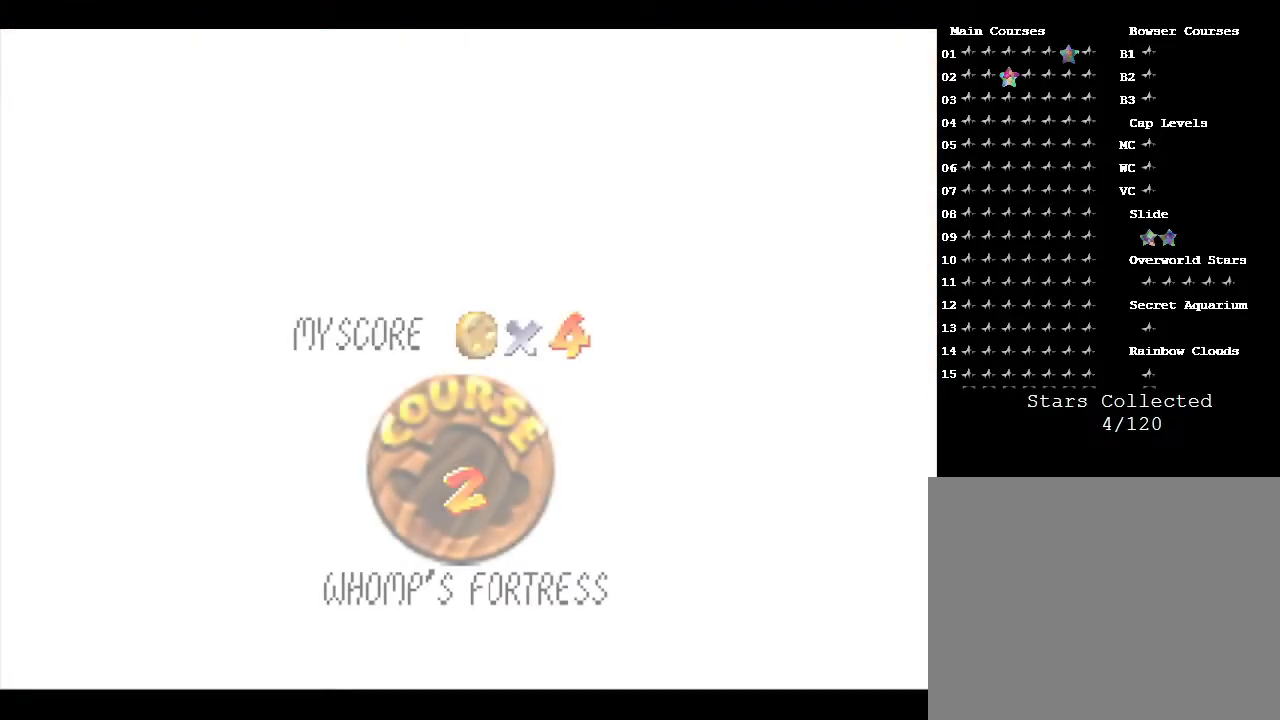
{"buttons": [], "left_stick": "center", "events": []}
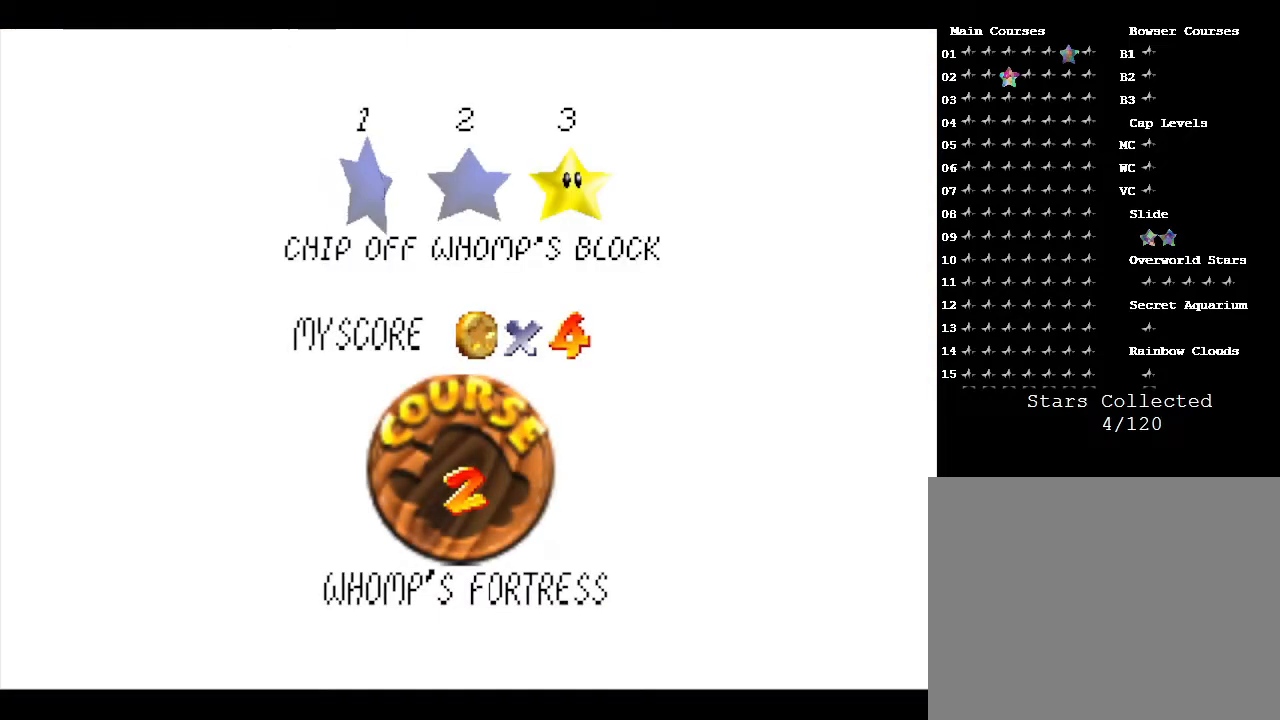
{"buttons": [], "left_stick": "center", "events": []}
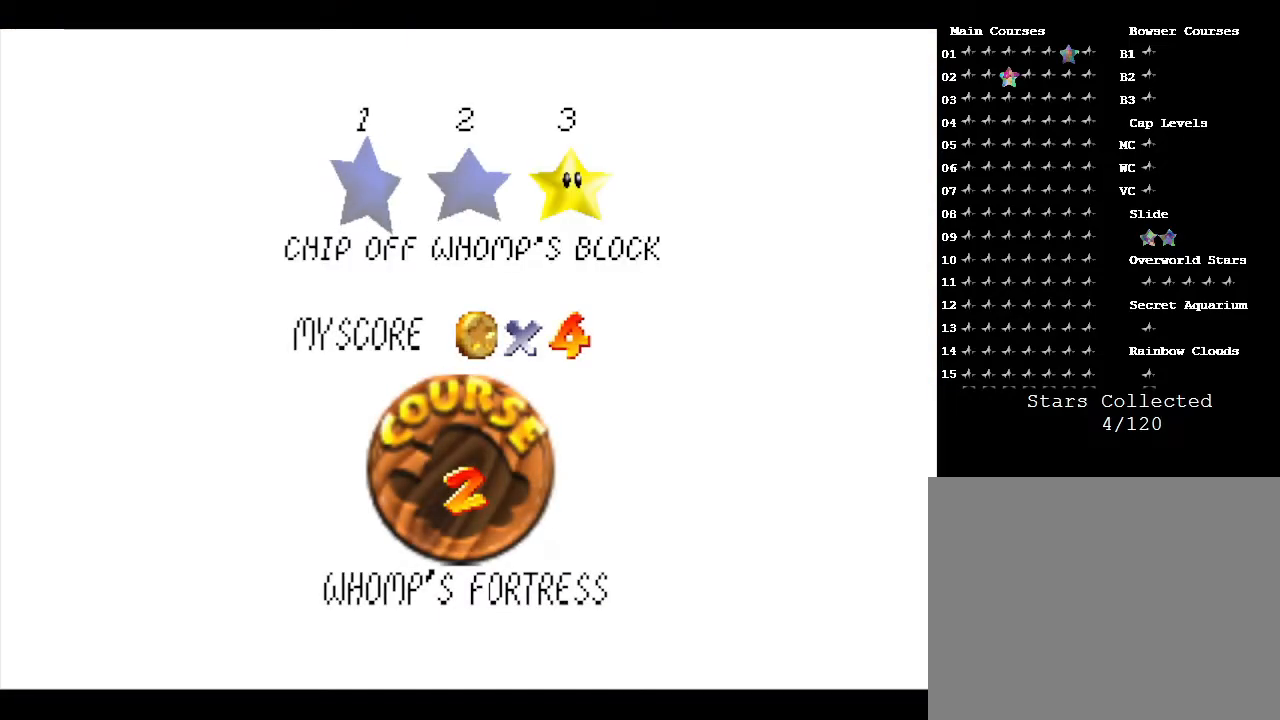
{"buttons": [], "left_stick": "center", "events": [[133, "A", "down"], [283, "A", "up"]]}
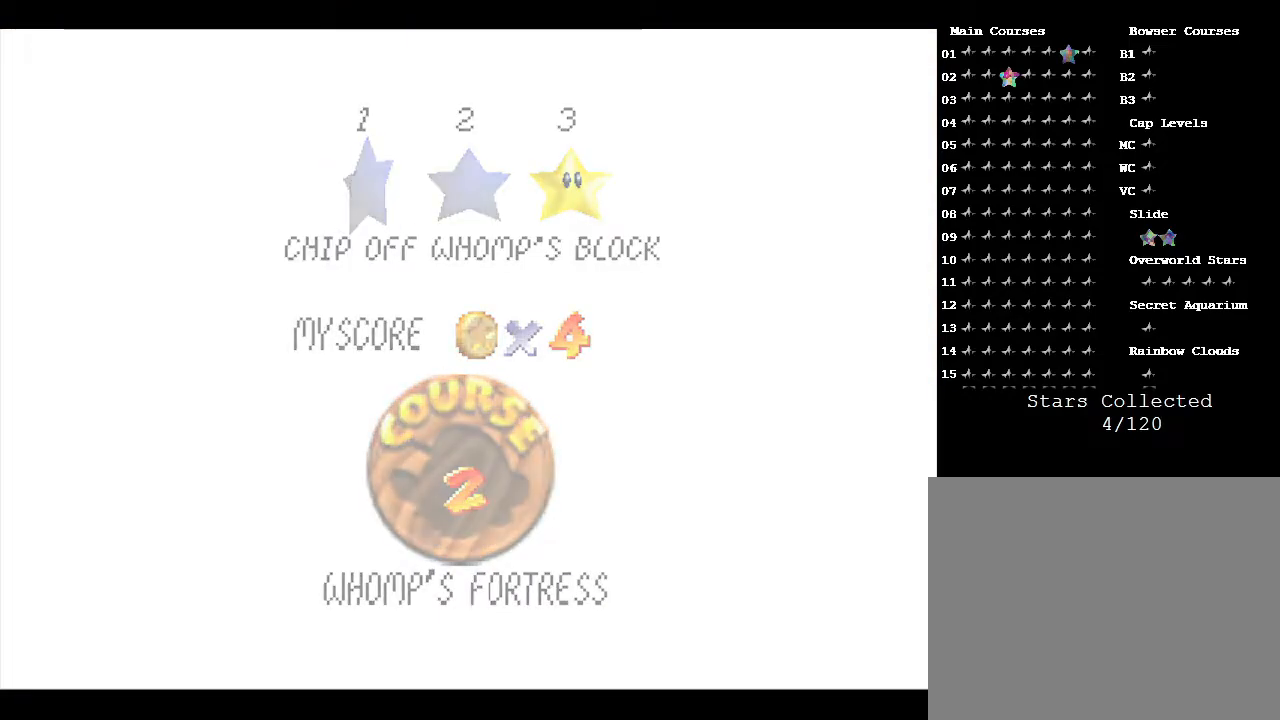
{"buttons": [], "left_stick": "center", "events": []}
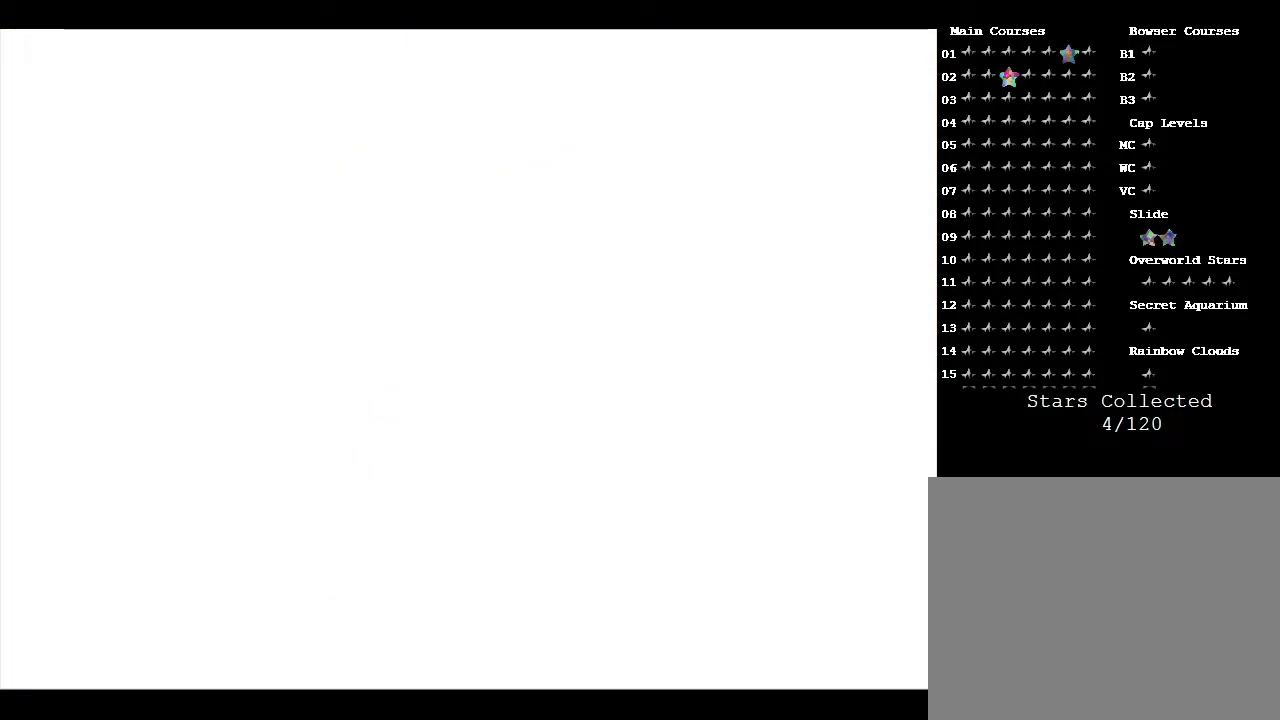
{"buttons": [], "left_stick": "center", "events": []}
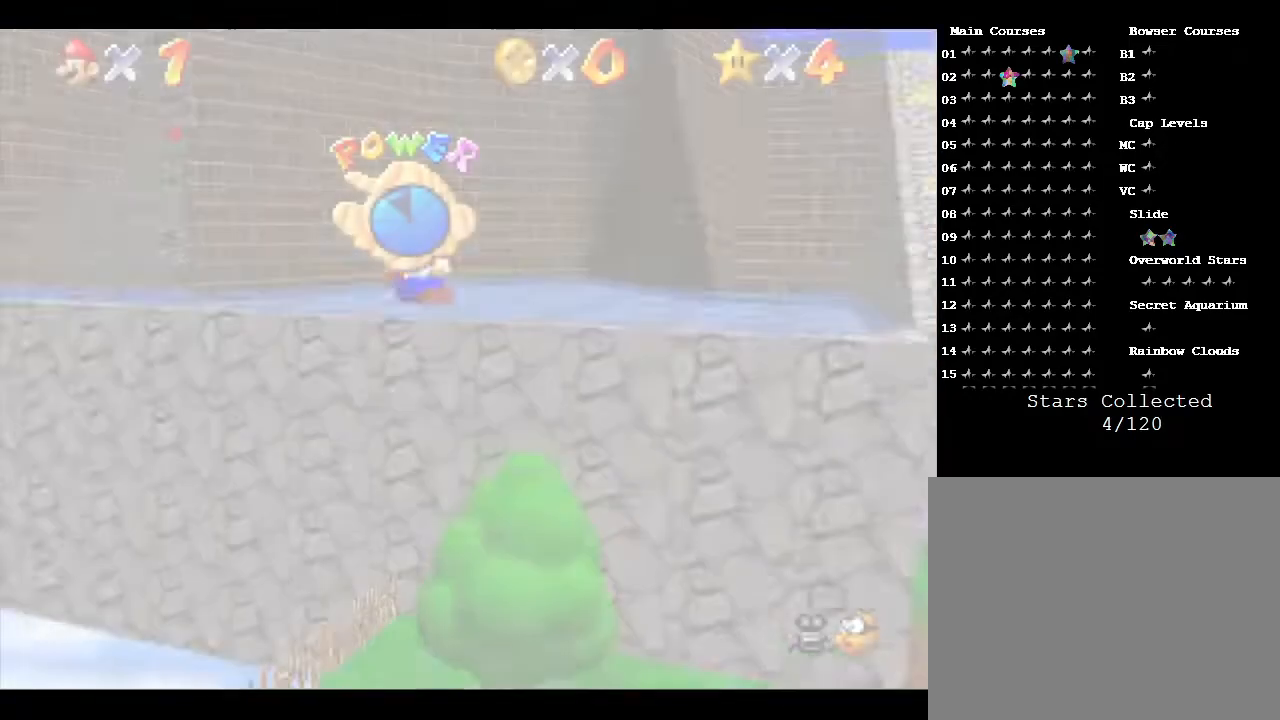
{"buttons": [], "left_stick": "right", "events": [[383, "left_stick", "right"]]}
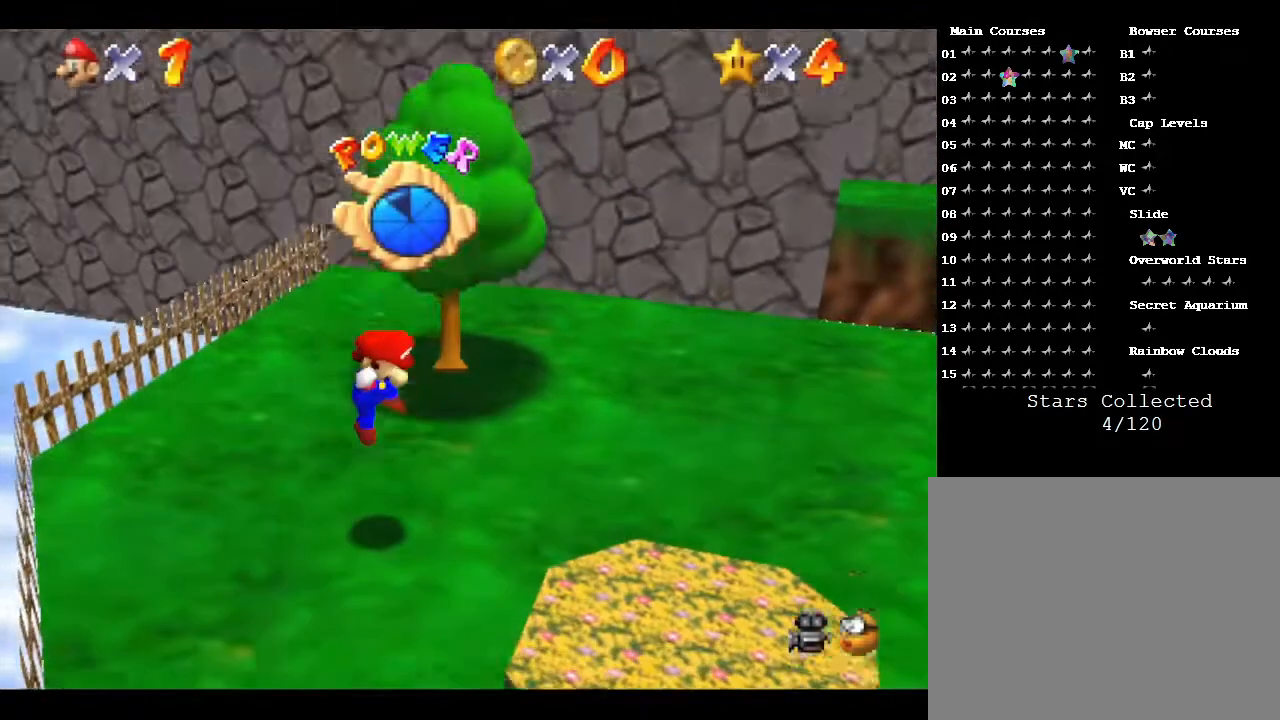
{"buttons": [], "left_stick": "right", "events": []}
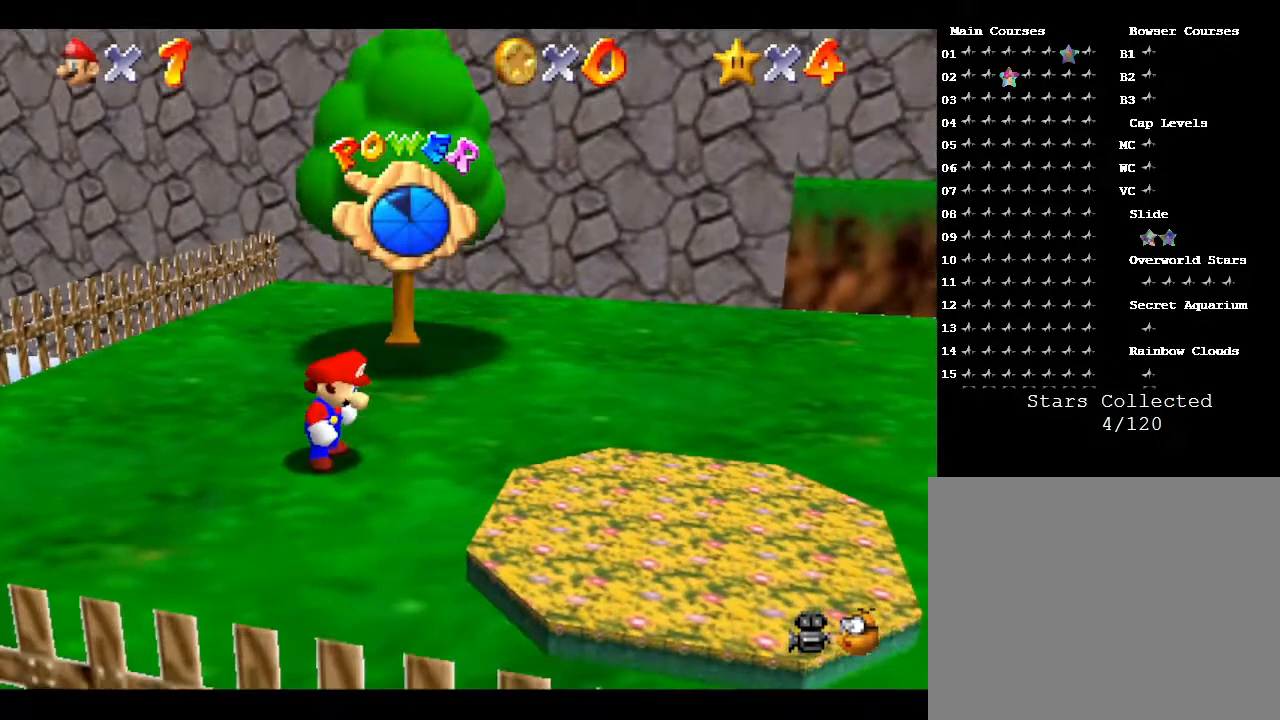
{"buttons": [], "left_stick": "right", "events": []}
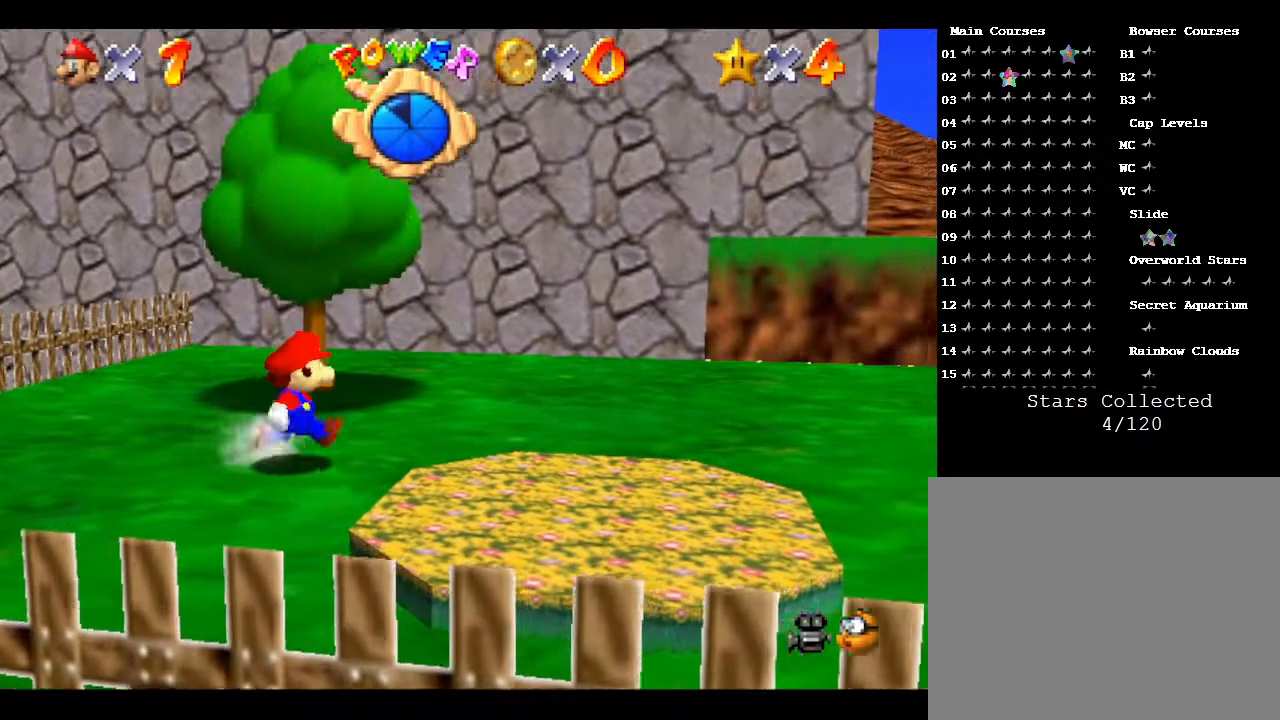
{"buttons": [], "left_stick": "right", "events": []}
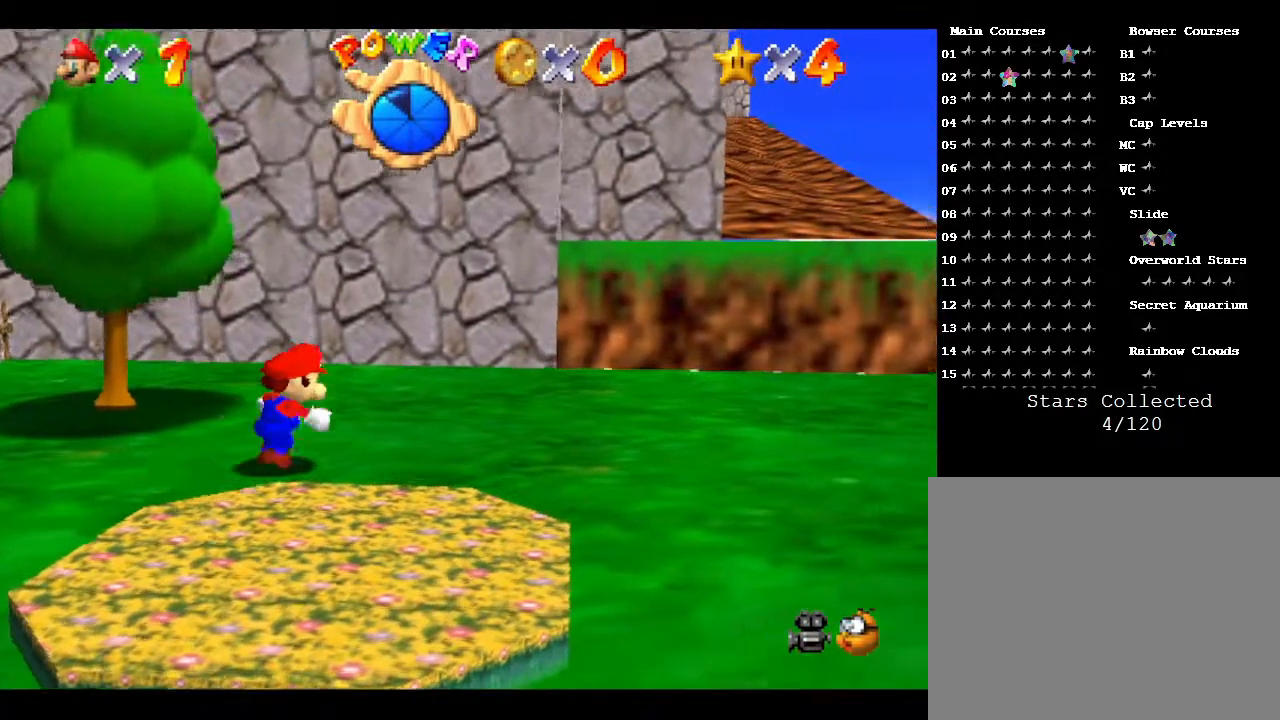
{"buttons": [], "left_stick": "up-right", "events": [[417, "left_stick", "up-right"]]}
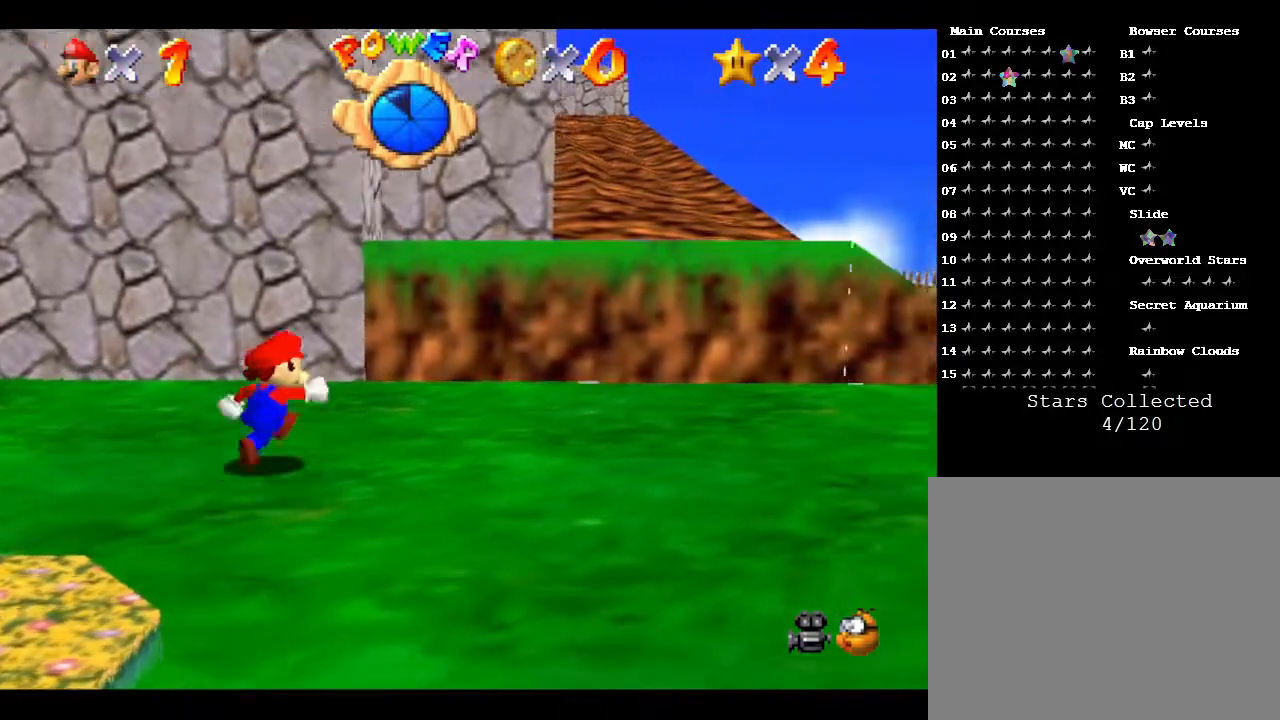
{"buttons": [], "left_stick": "up-right", "events": []}
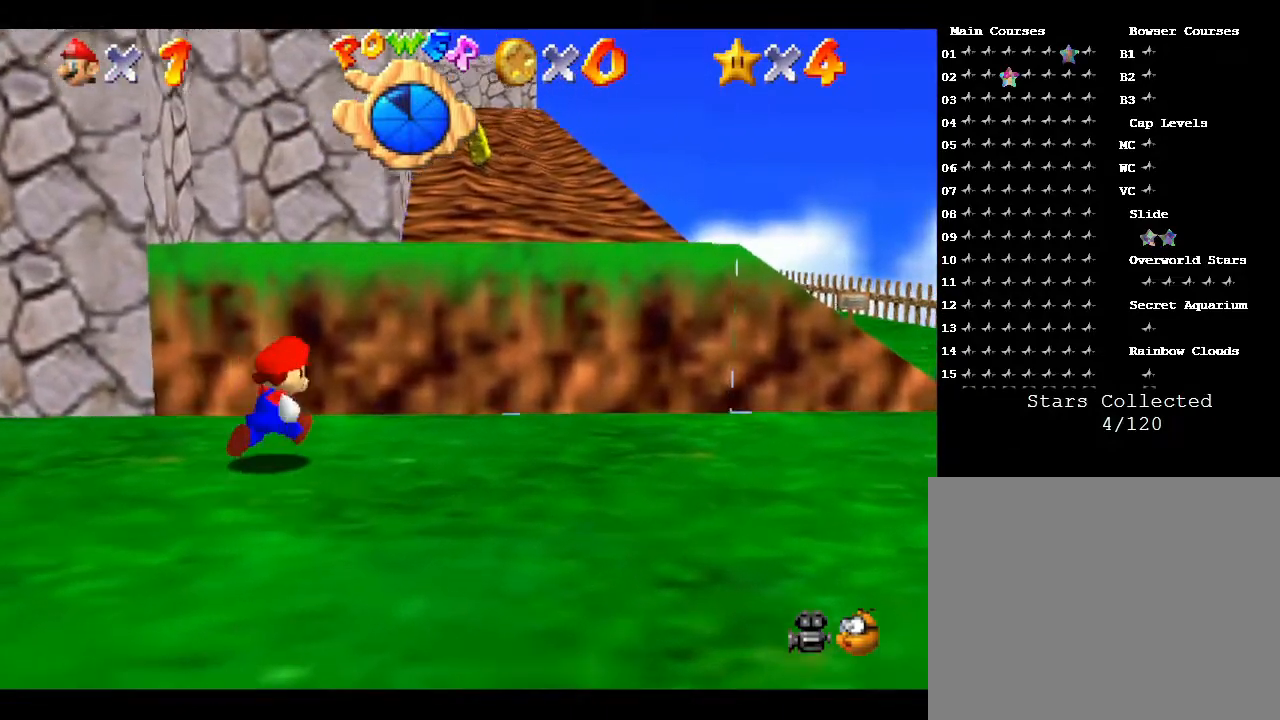
{"buttons": [], "left_stick": "up-right", "events": [[17, "A", "down"], [333, "A", "up"]]}
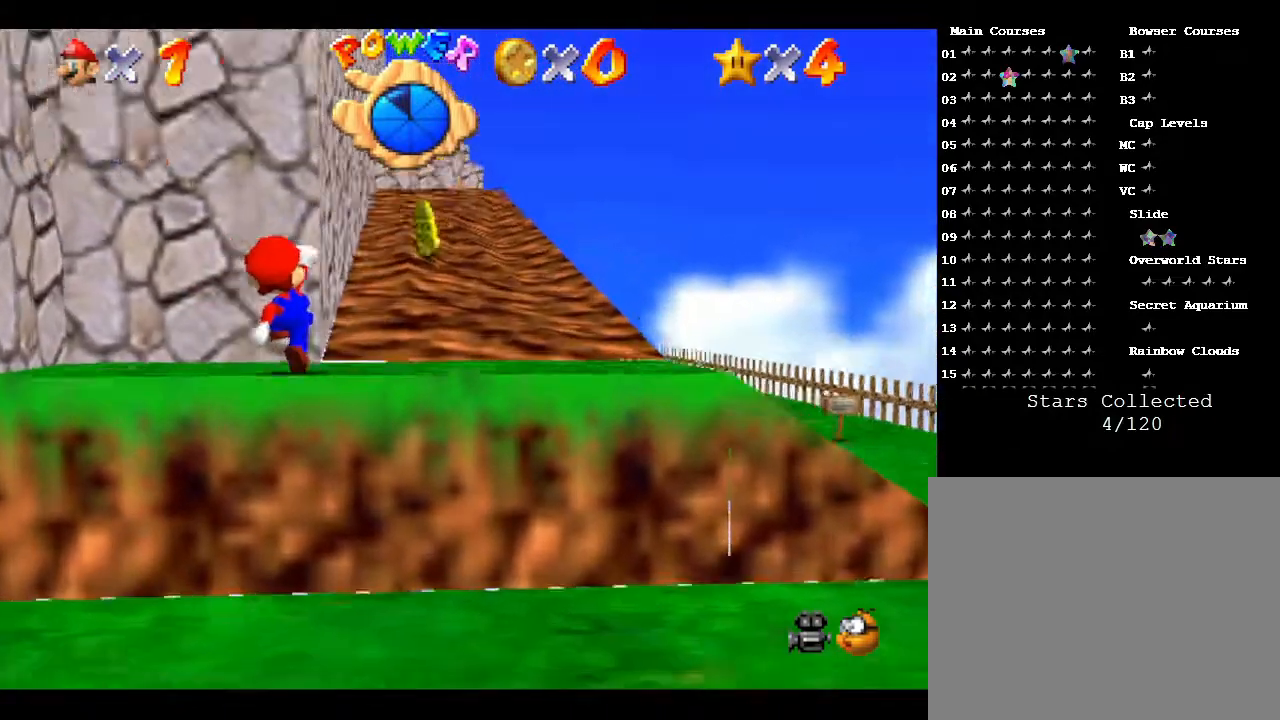
{"buttons": [], "left_stick": "right", "events": [[400, "left_stick", "right"]]}
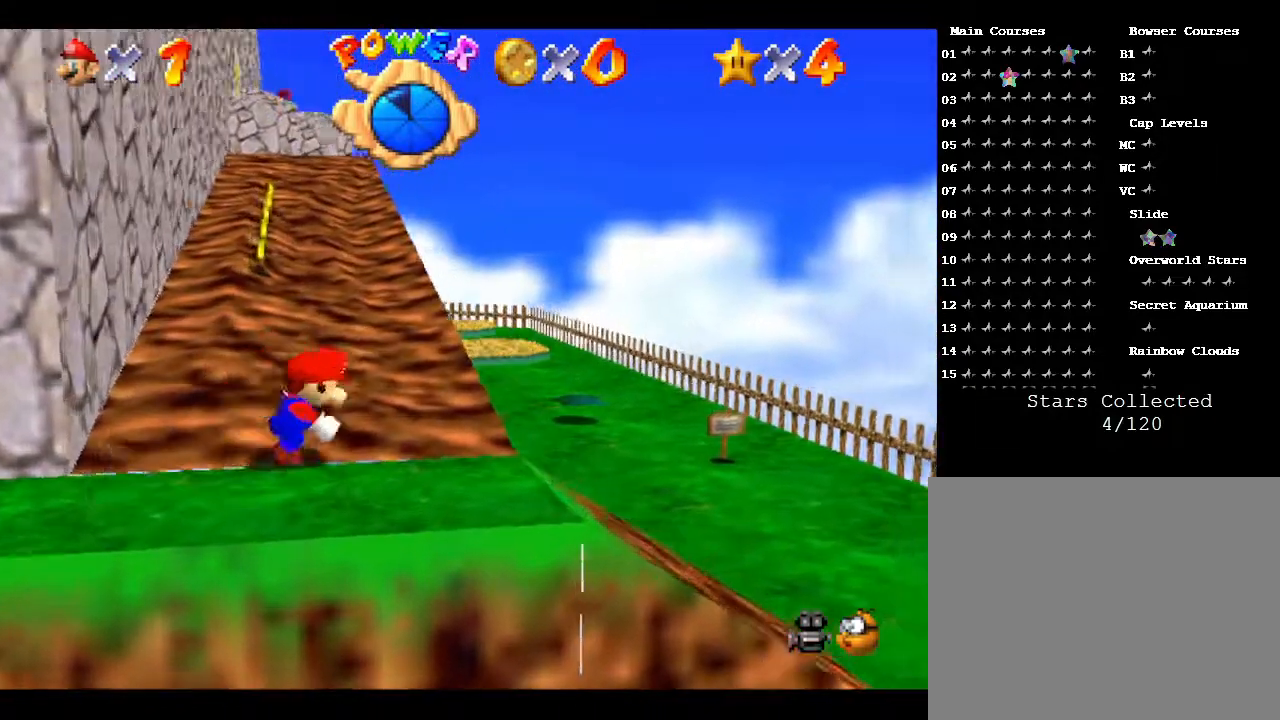
{"buttons": ["A"], "left_stick": "up", "events": [[83, "left_stick", "left"], [217, "A", "down"], [483, "left_stick", "up"]]}
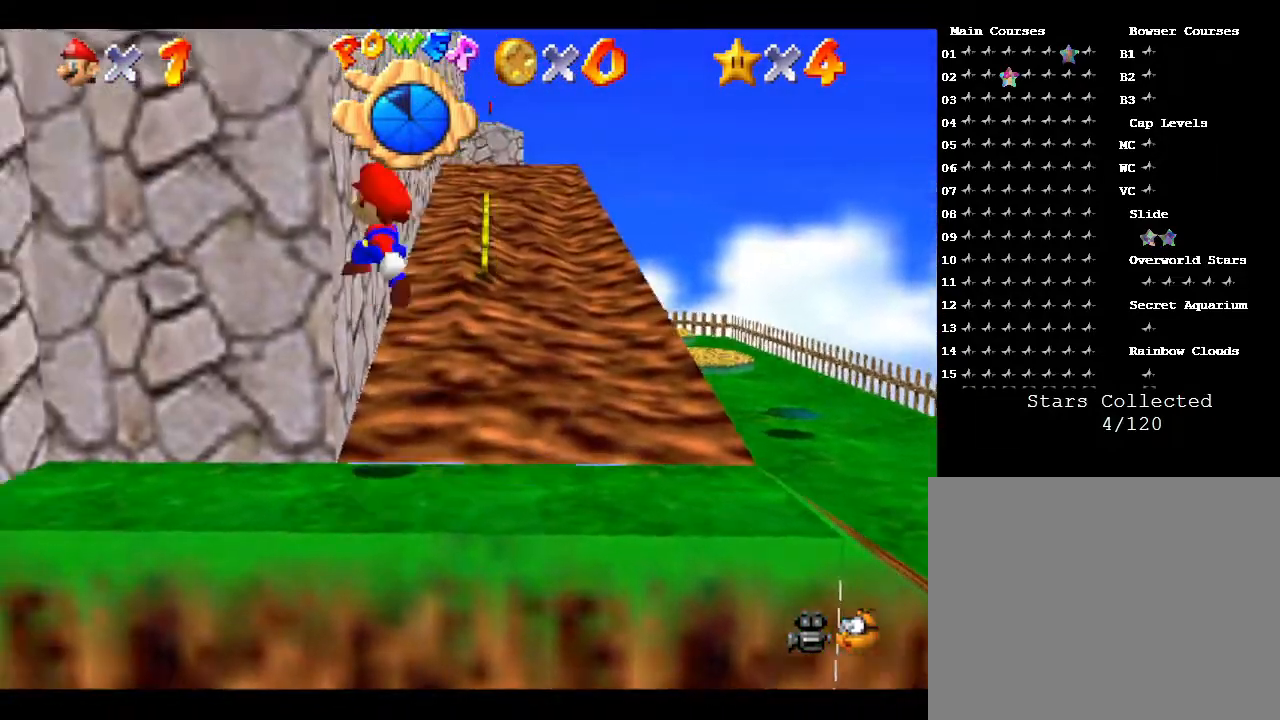
{"buttons": [], "left_stick": "up-right", "events": [[267, "left_stick", "up-right"], [417, "A", "up"]]}
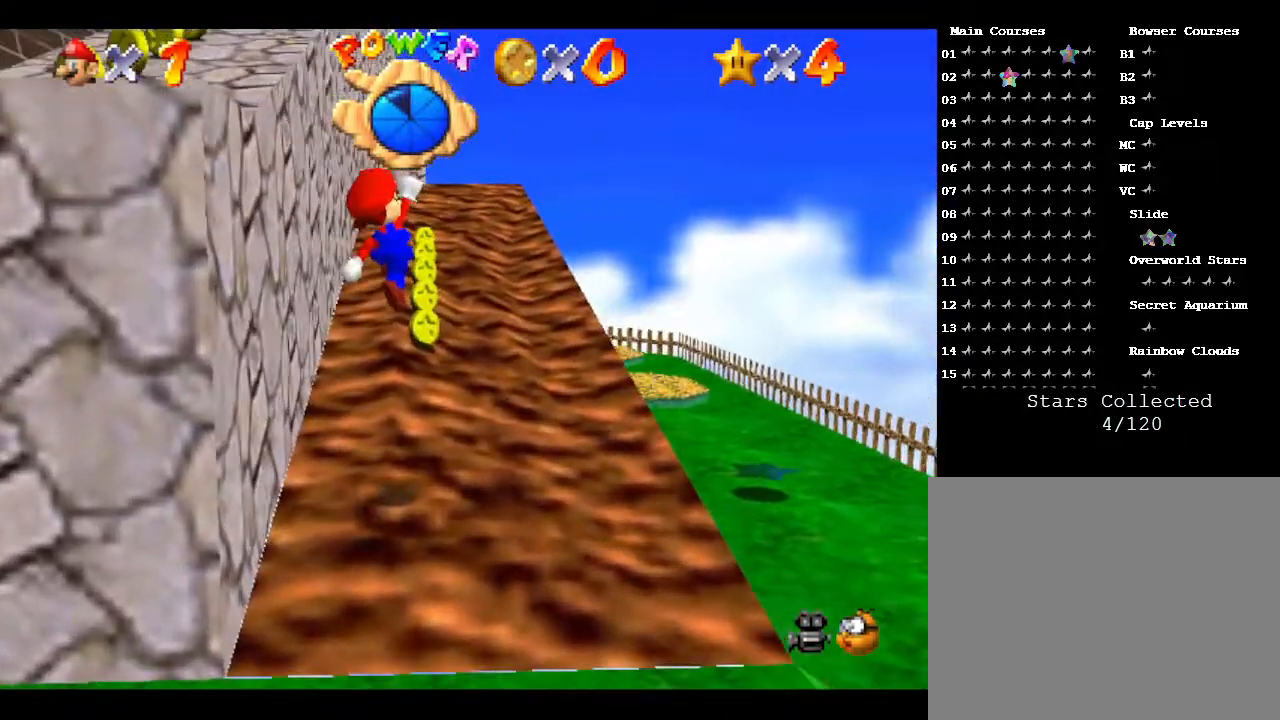
{"buttons": [], "left_stick": "up", "events": [[50, "left_stick", "up"]]}
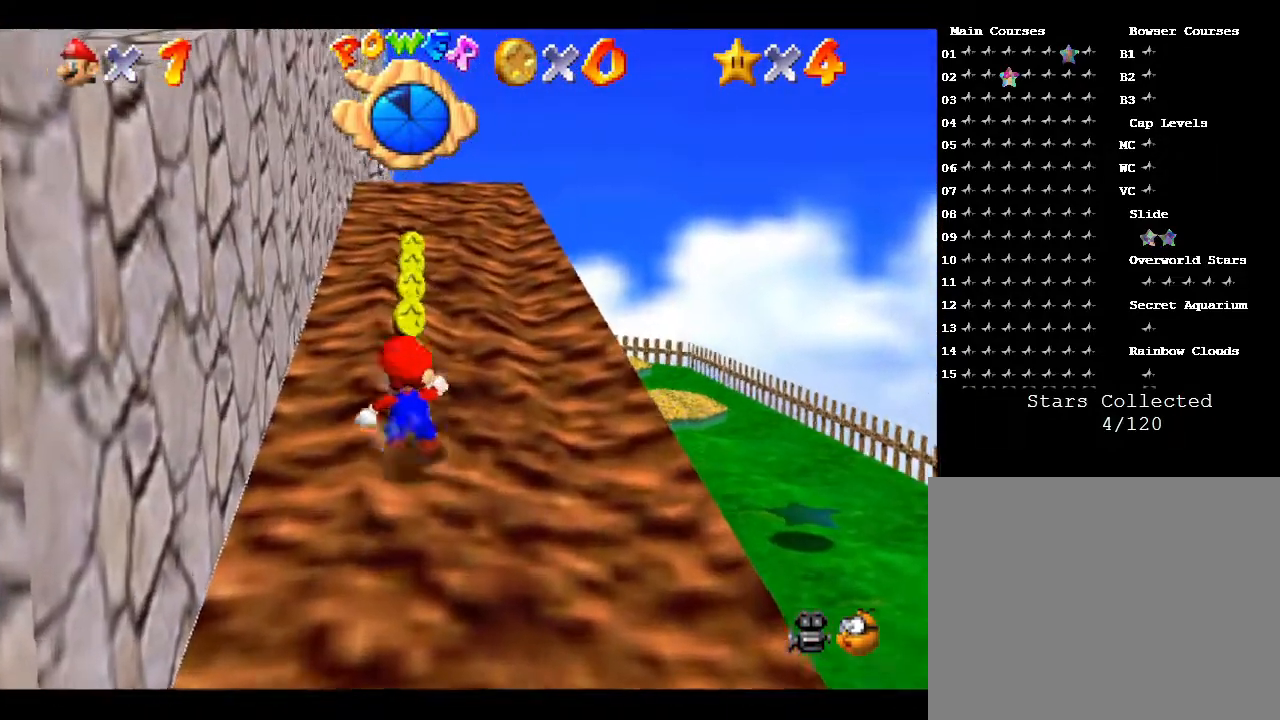
{"buttons": ["A"], "left_stick": "down", "events": [[83, "left_stick", "down"], [250, "A", "down"]]}
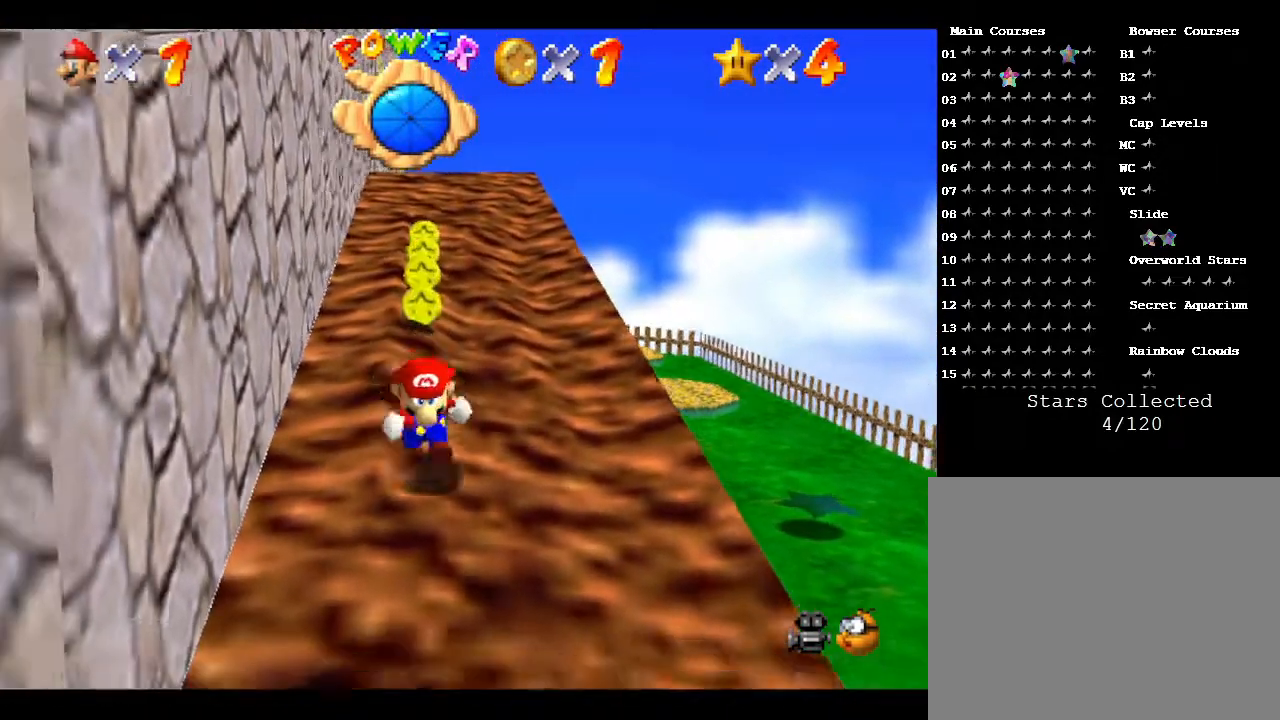
{"buttons": [], "left_stick": "up", "events": [[83, "left_stick", "left"], [217, "left_stick", "up"], [250, "A", "up"]]}
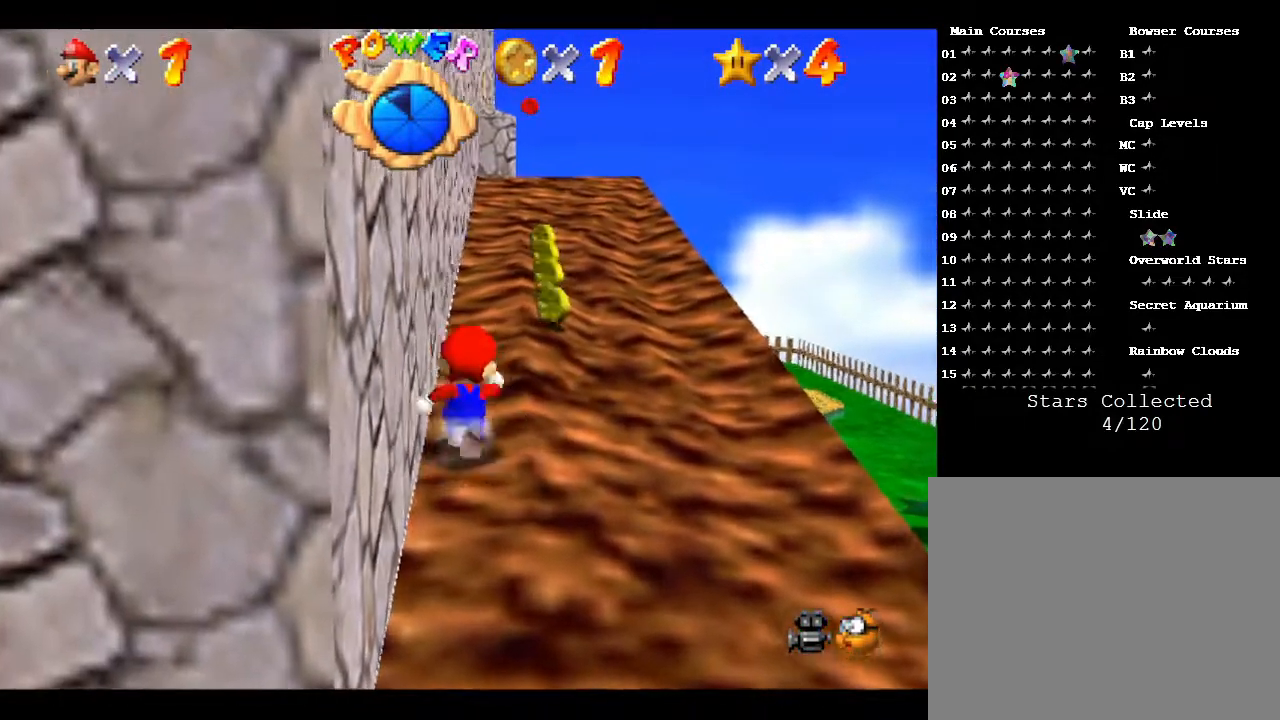
{"buttons": [], "left_stick": "down-right", "events": [[317, "left_stick", "right"], [400, "left_stick", "down-right"]]}
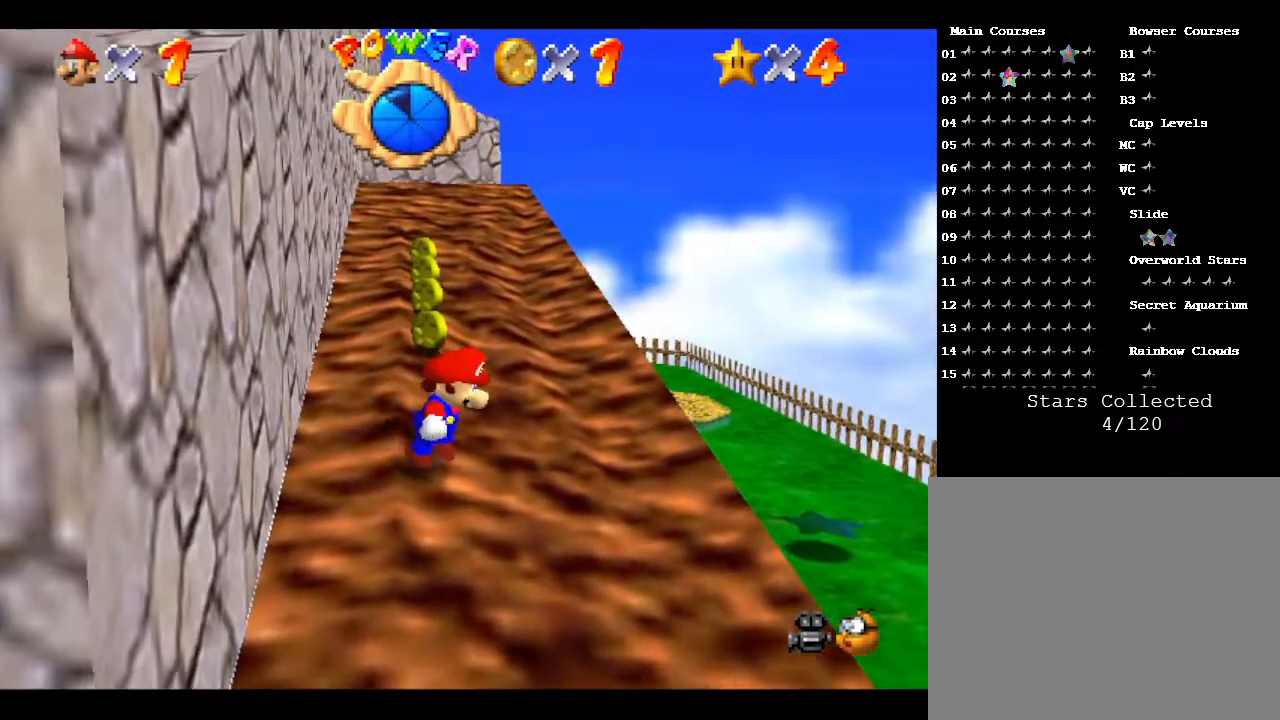
{"buttons": ["A"], "left_stick": "left", "events": [[217, "left_stick", "left"], [300, "A", "down"]]}